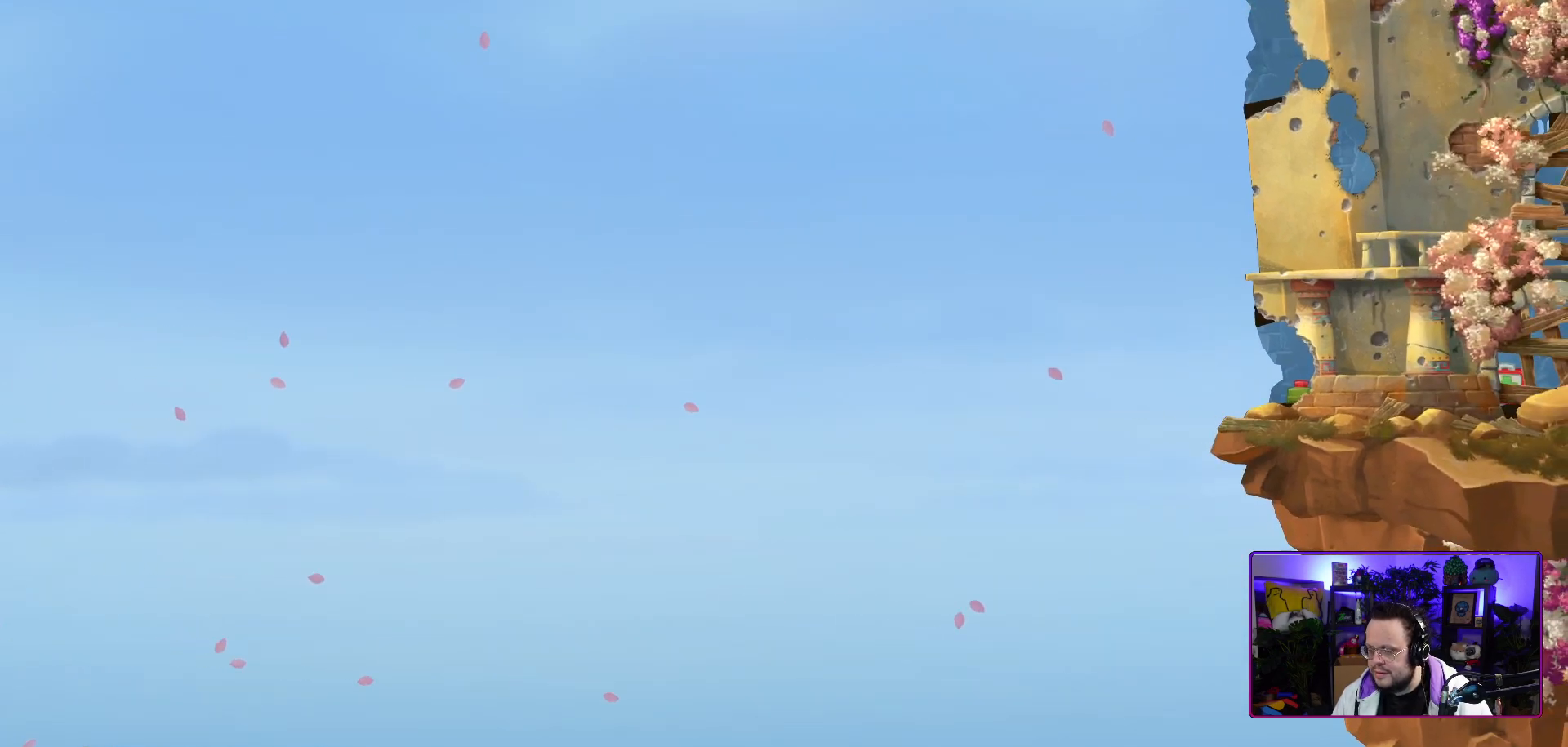
Gameplay with a controller (Xbox layout); each line is a JSON object with the inputs held at the frame after it. "events" lists button and stick changes between this image and that frame as [ms after this image, input, new state], when the widget could be followed in between. Not read: L3.
{"buttons": [], "left_stick": "center", "right_stick": "center", "events": [[100, "right_stick", "down-right"], [150, "right_stick", "down"], [367, "right_stick", "right"], [483, "right_stick", "center"]]}
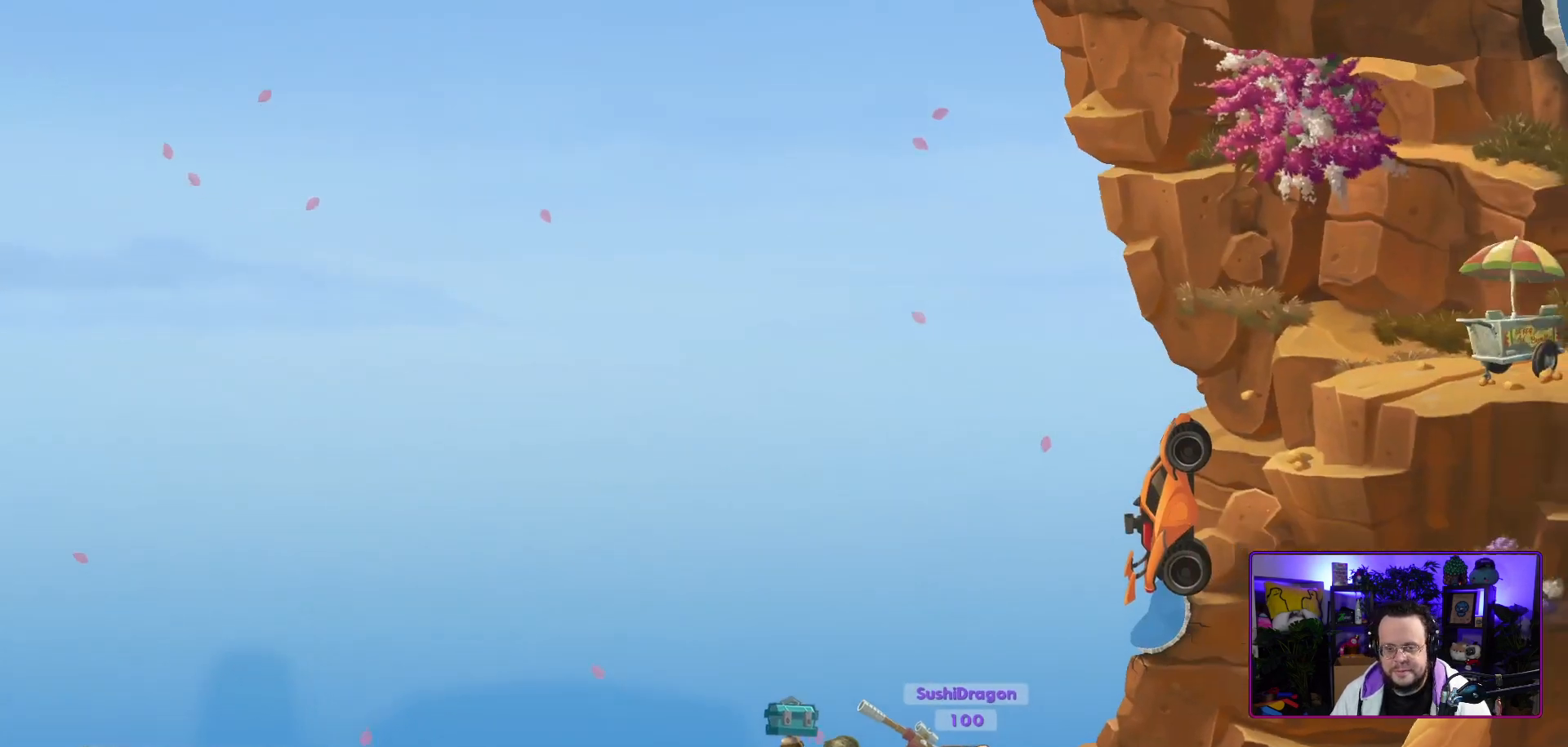
{"buttons": [], "left_stick": "center", "right_stick": "left", "events": [[383, "right_stick", "left"]]}
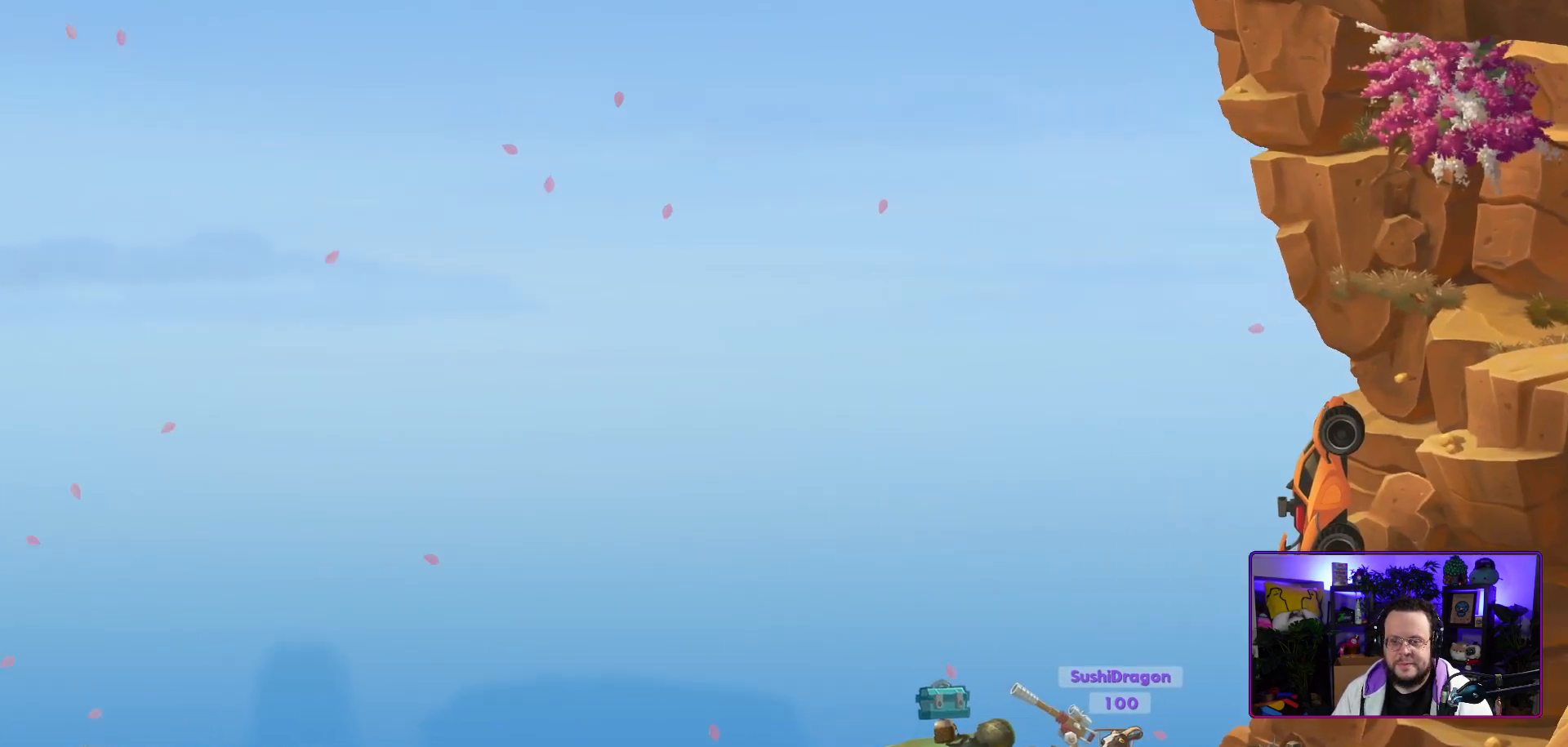
{"buttons": [], "left_stick": "center", "right_stick": "down-left", "events": [[183, "L2", "down"], [183, "right_stick", "center"], [383, "right_stick", "down-left"], [400, "L2", "up"]]}
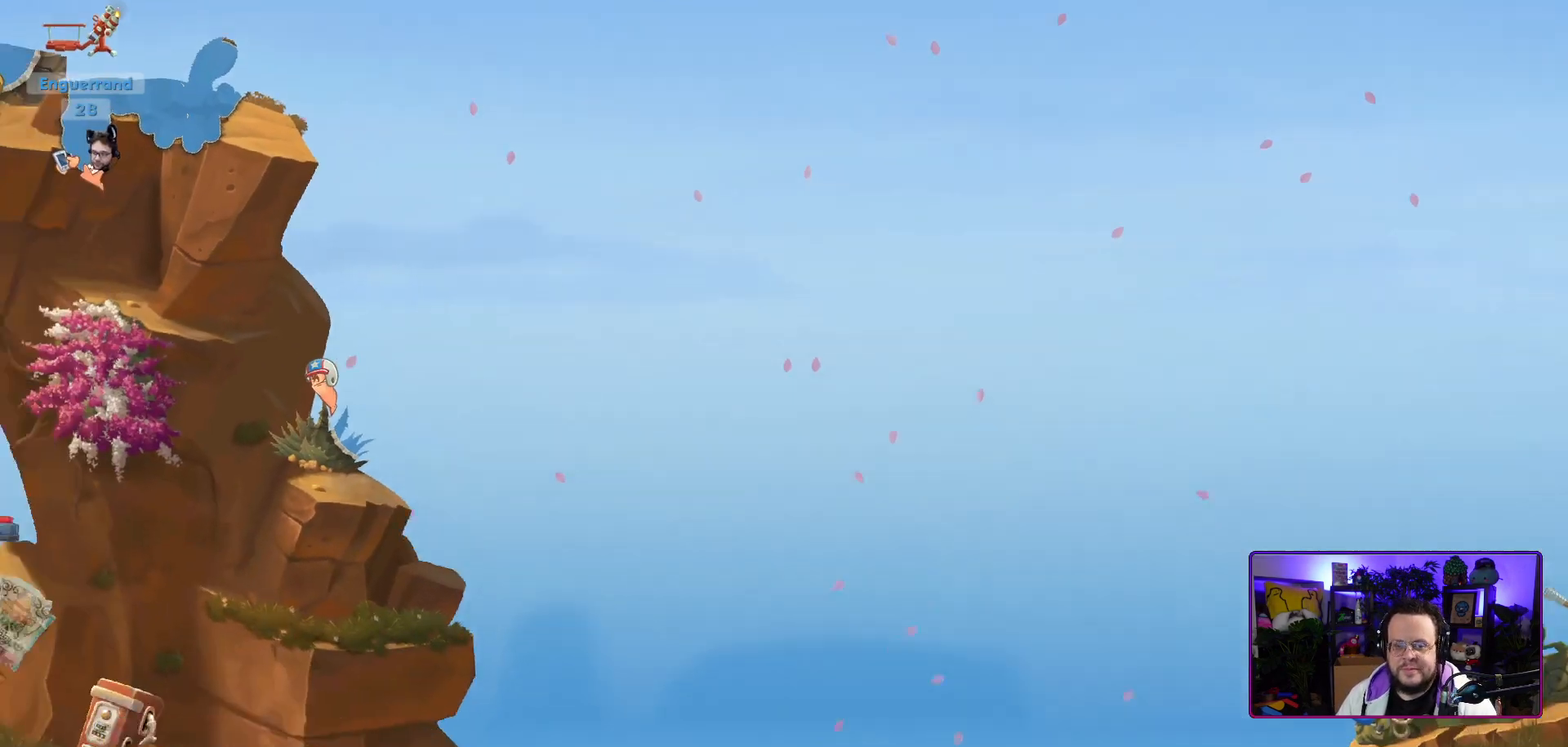
{"buttons": [], "left_stick": "center", "right_stick": "center", "events": [[50, "right_stick", "down"], [233, "R3", "down"], [233, "right_stick", "center"], [400, "R3", "up"]]}
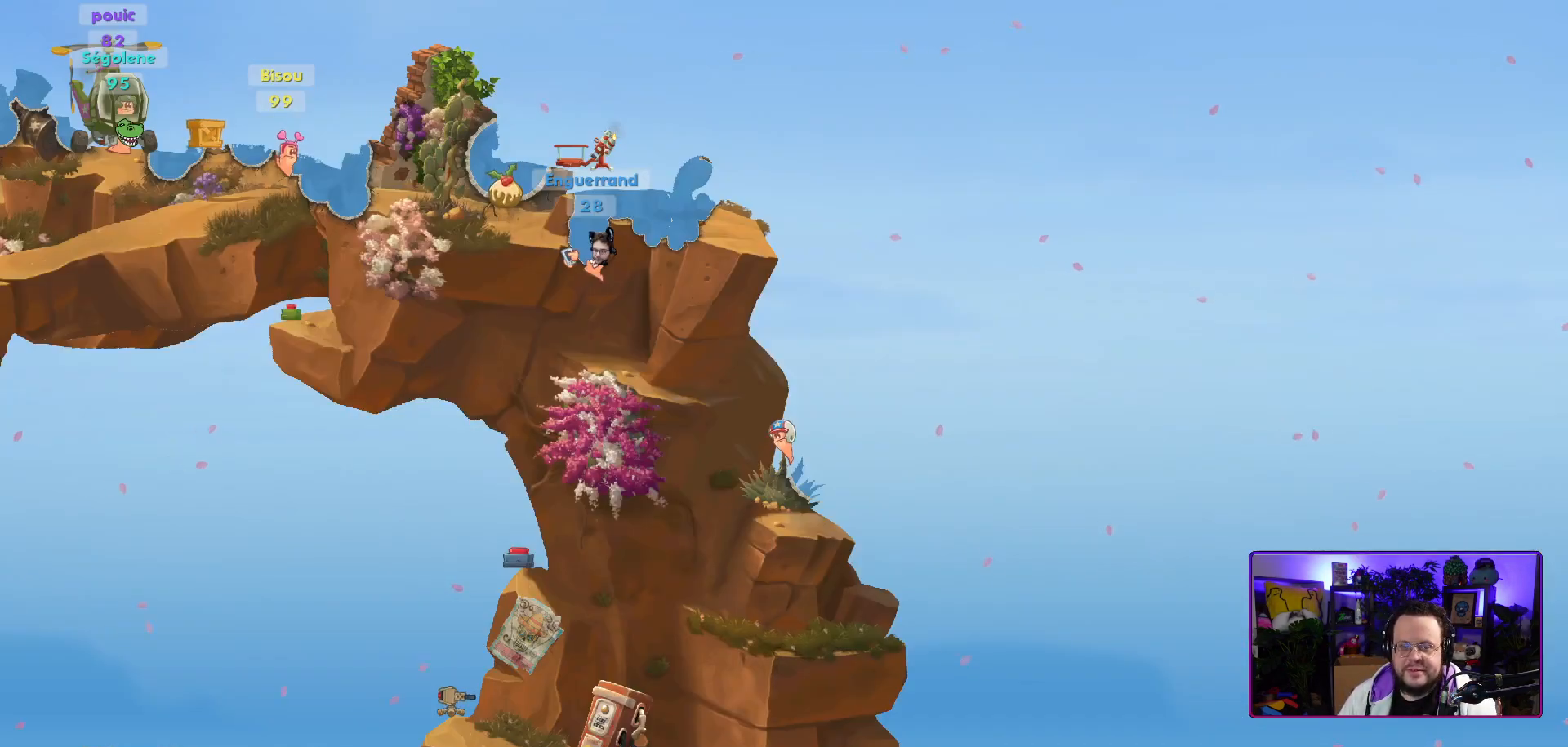
{"buttons": [], "left_stick": "center", "right_stick": "center", "events": []}
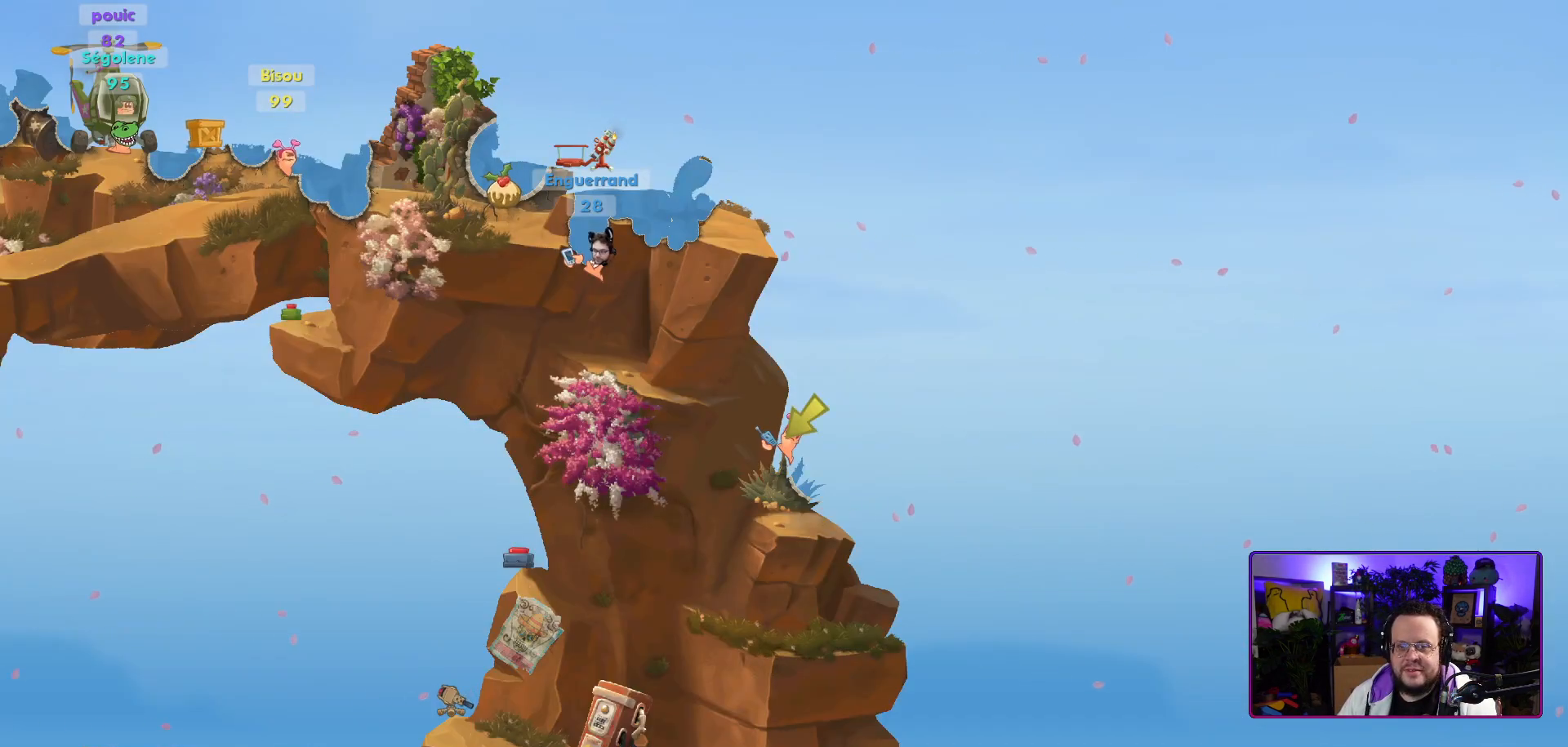
{"buttons": [], "left_stick": "center", "right_stick": "center", "events": [[133, "L2", "down"], [300, "L2", "up"]]}
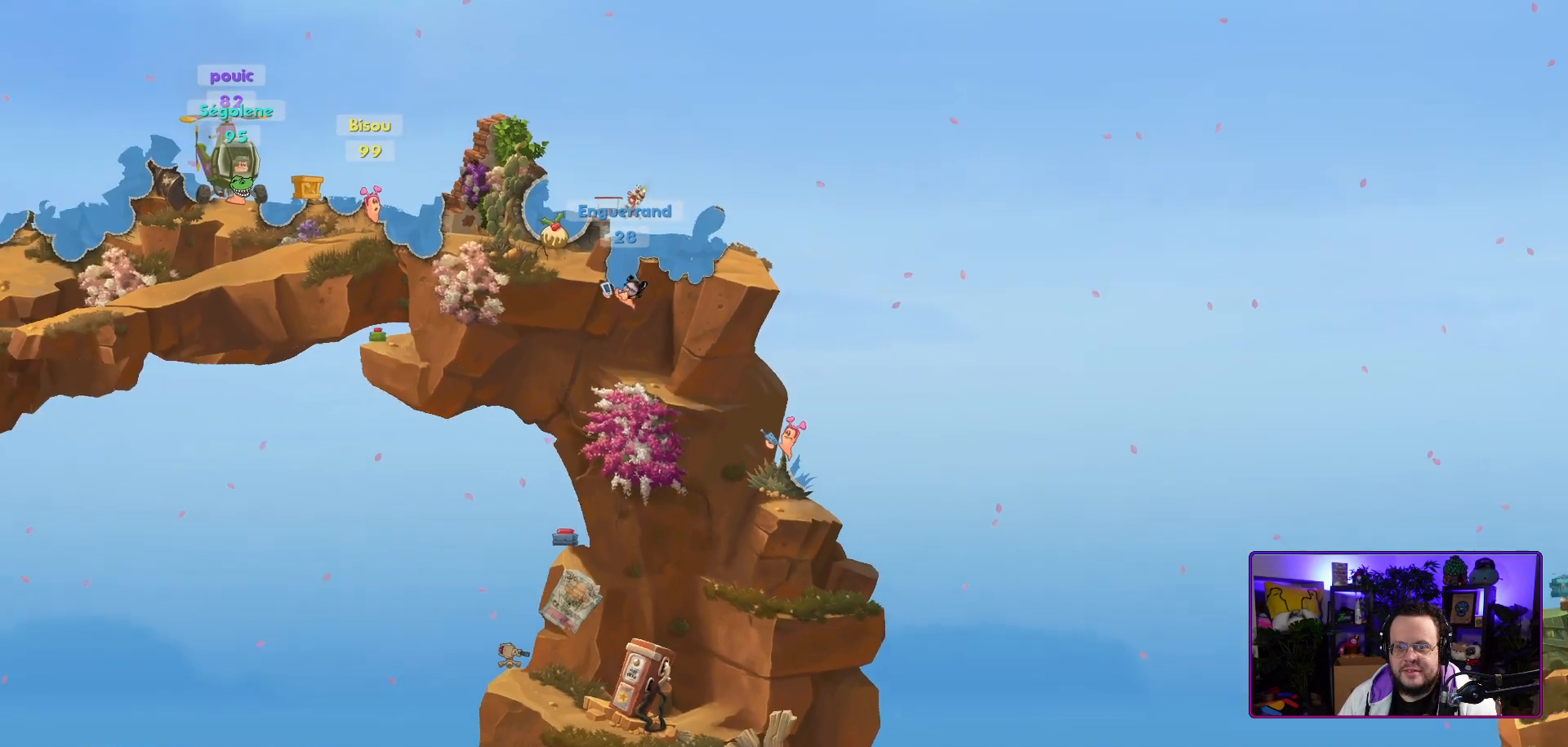
{"buttons": [], "left_stick": "center", "right_stick": "center", "events": []}
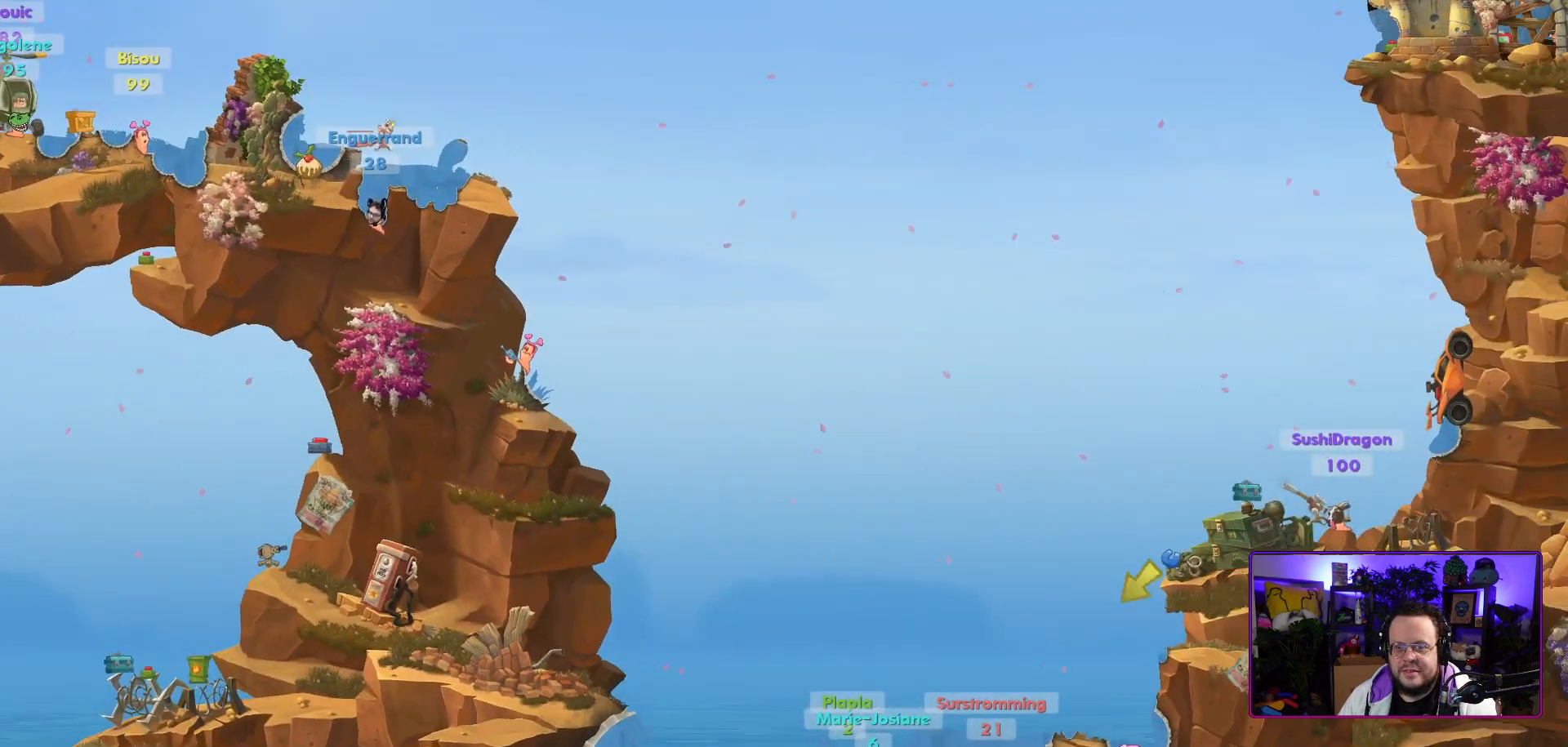
{"buttons": [], "left_stick": "center", "right_stick": "center", "events": []}
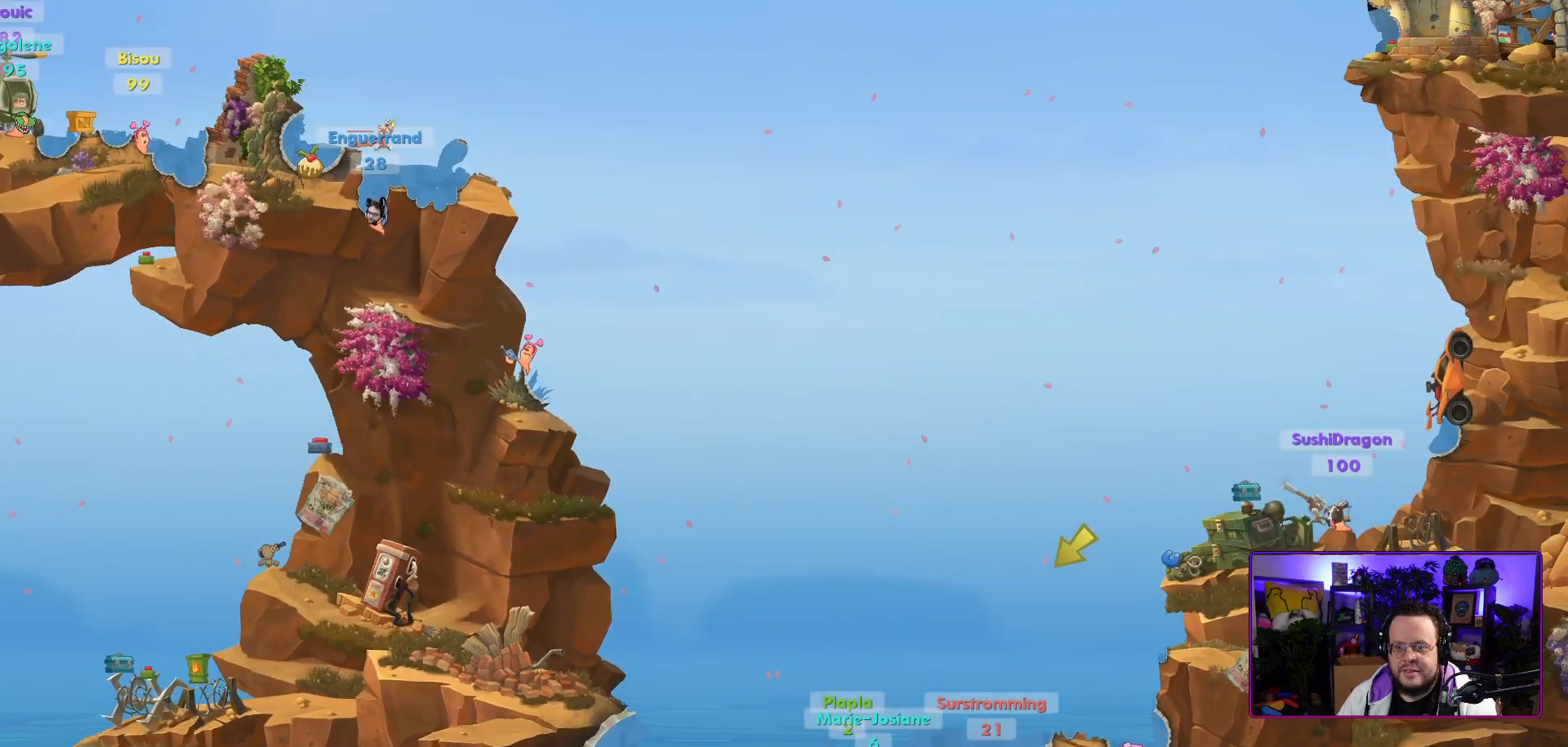
{"buttons": [], "left_stick": "center", "right_stick": "center", "events": []}
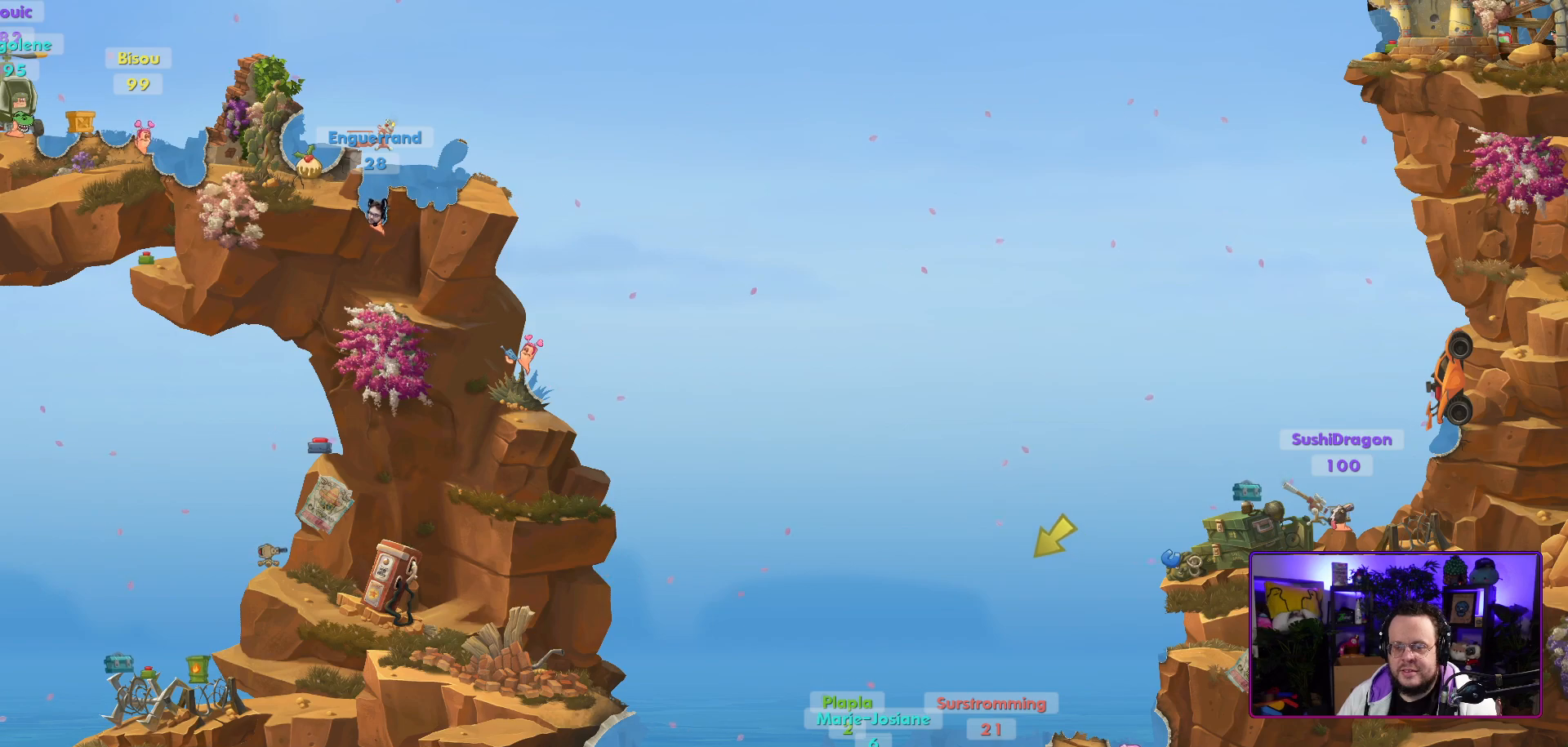
{"buttons": [], "left_stick": "center", "right_stick": "center", "events": []}
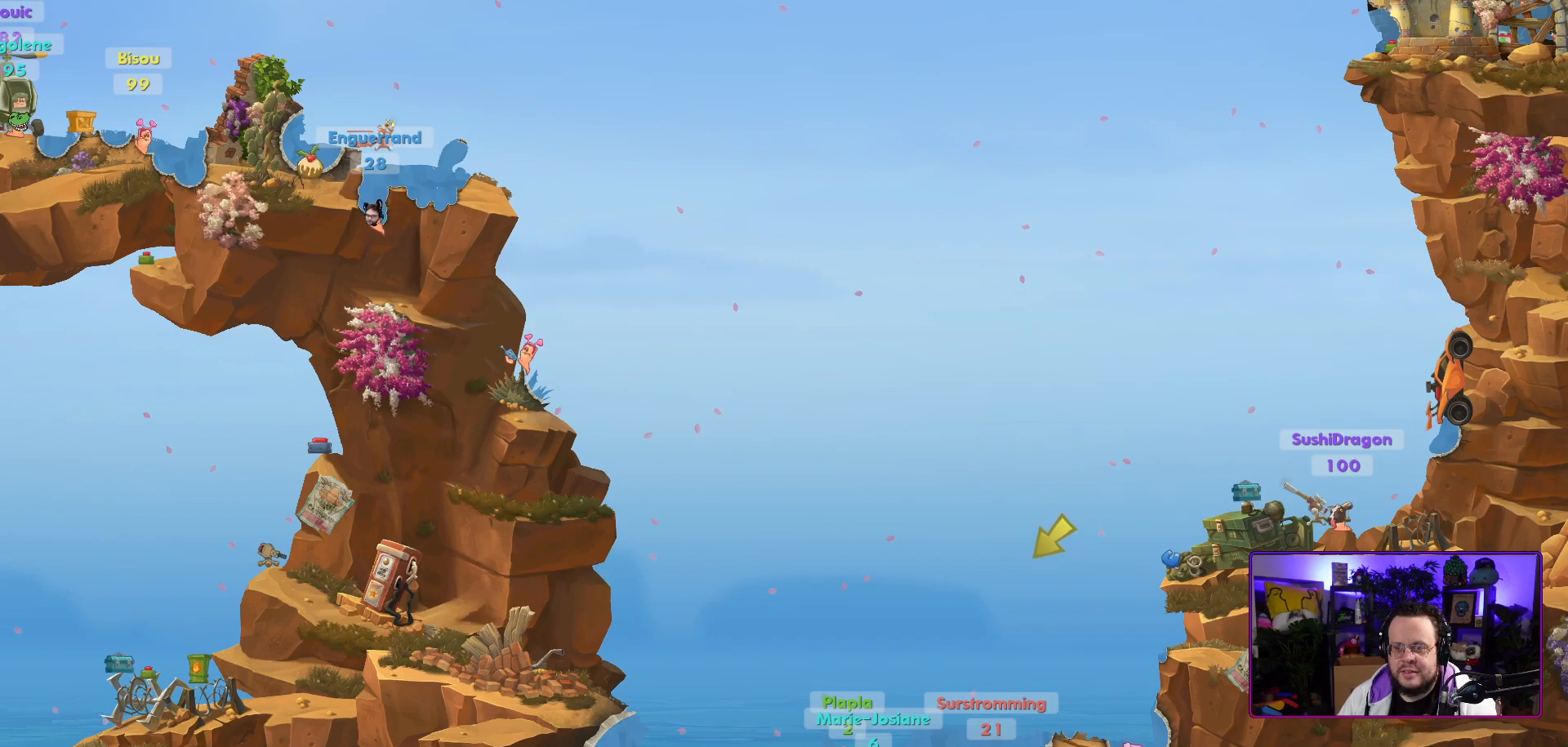
{"buttons": [], "left_stick": "center", "right_stick": "center", "events": []}
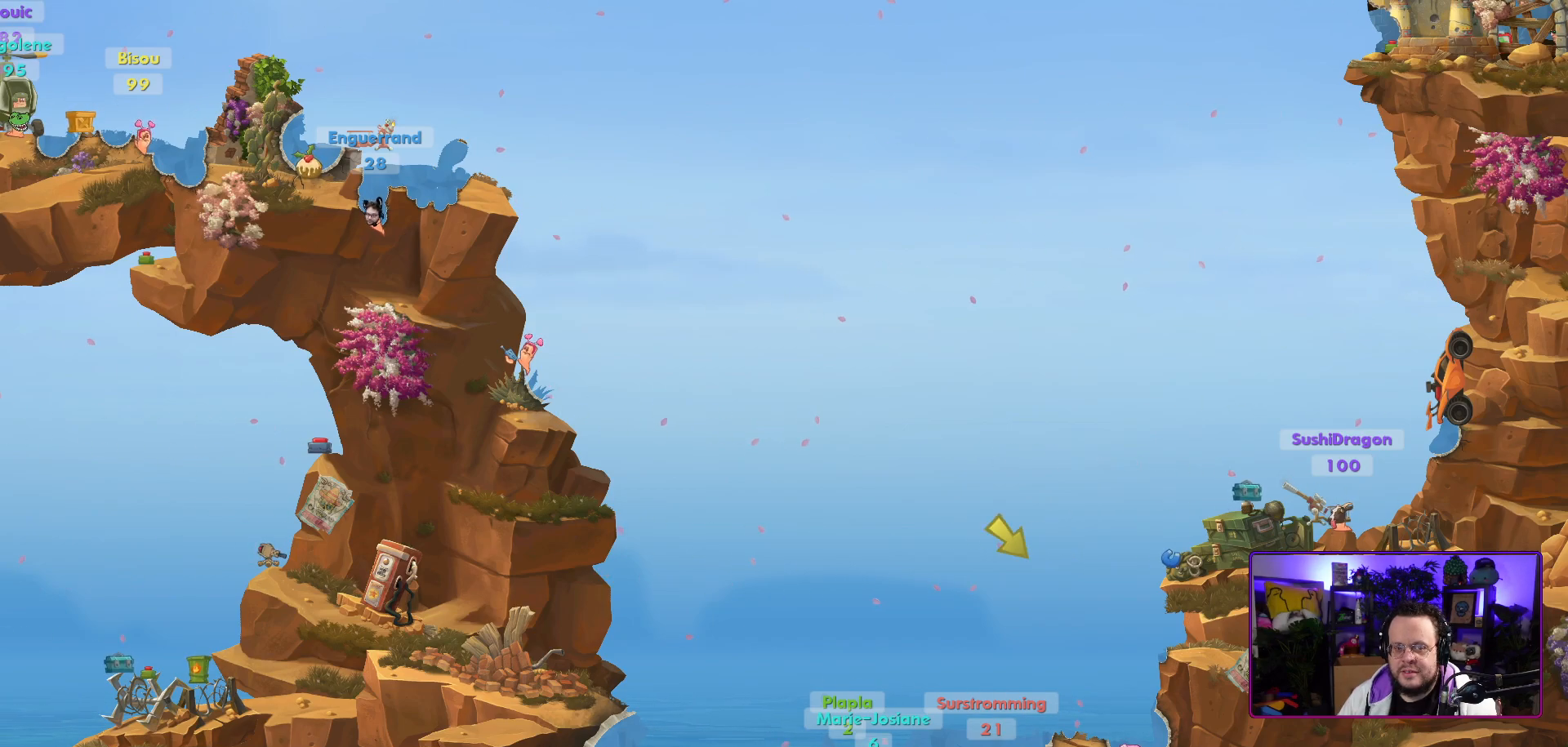
{"buttons": [], "left_stick": "center", "right_stick": "center", "events": []}
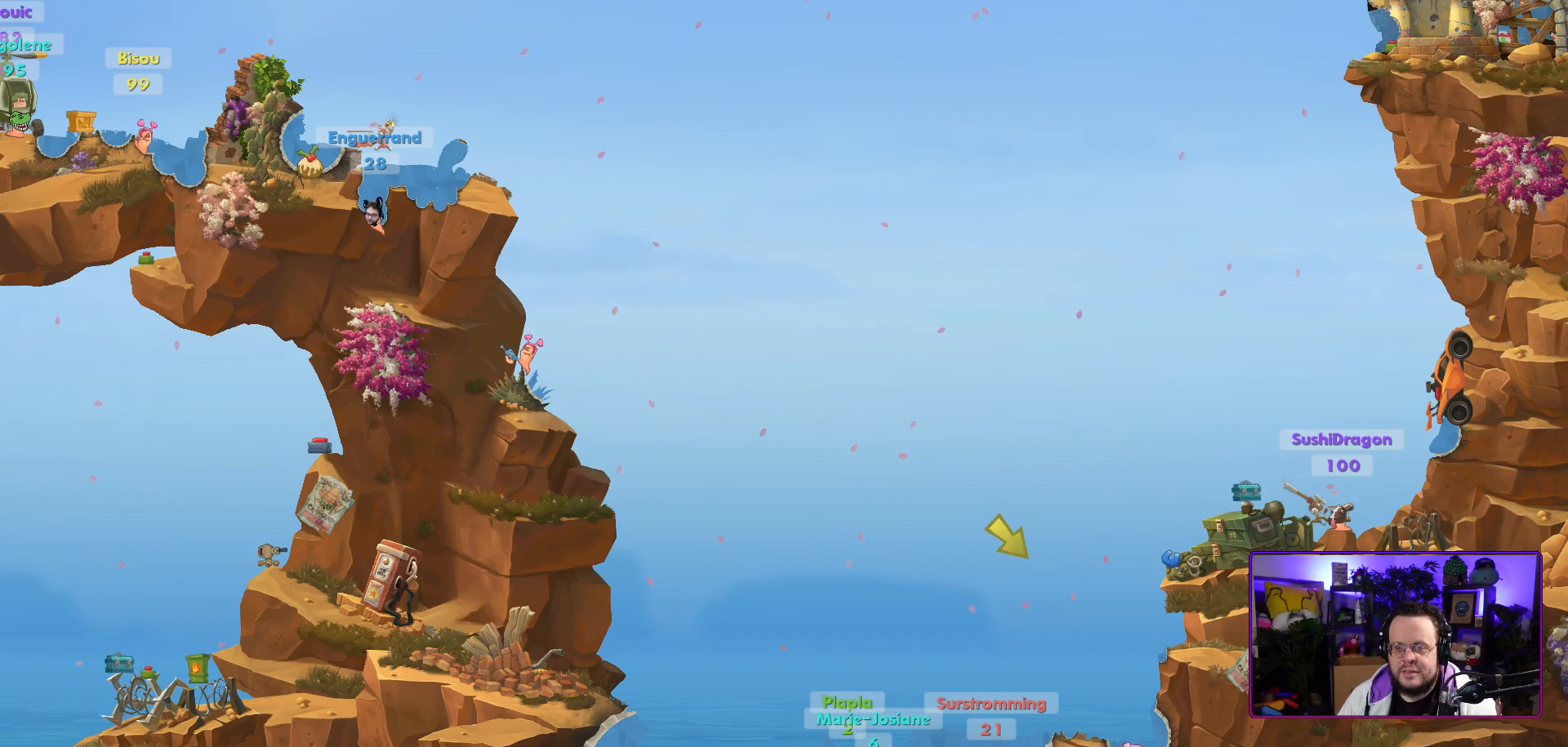
{"buttons": [], "left_stick": "center", "right_stick": "center", "events": []}
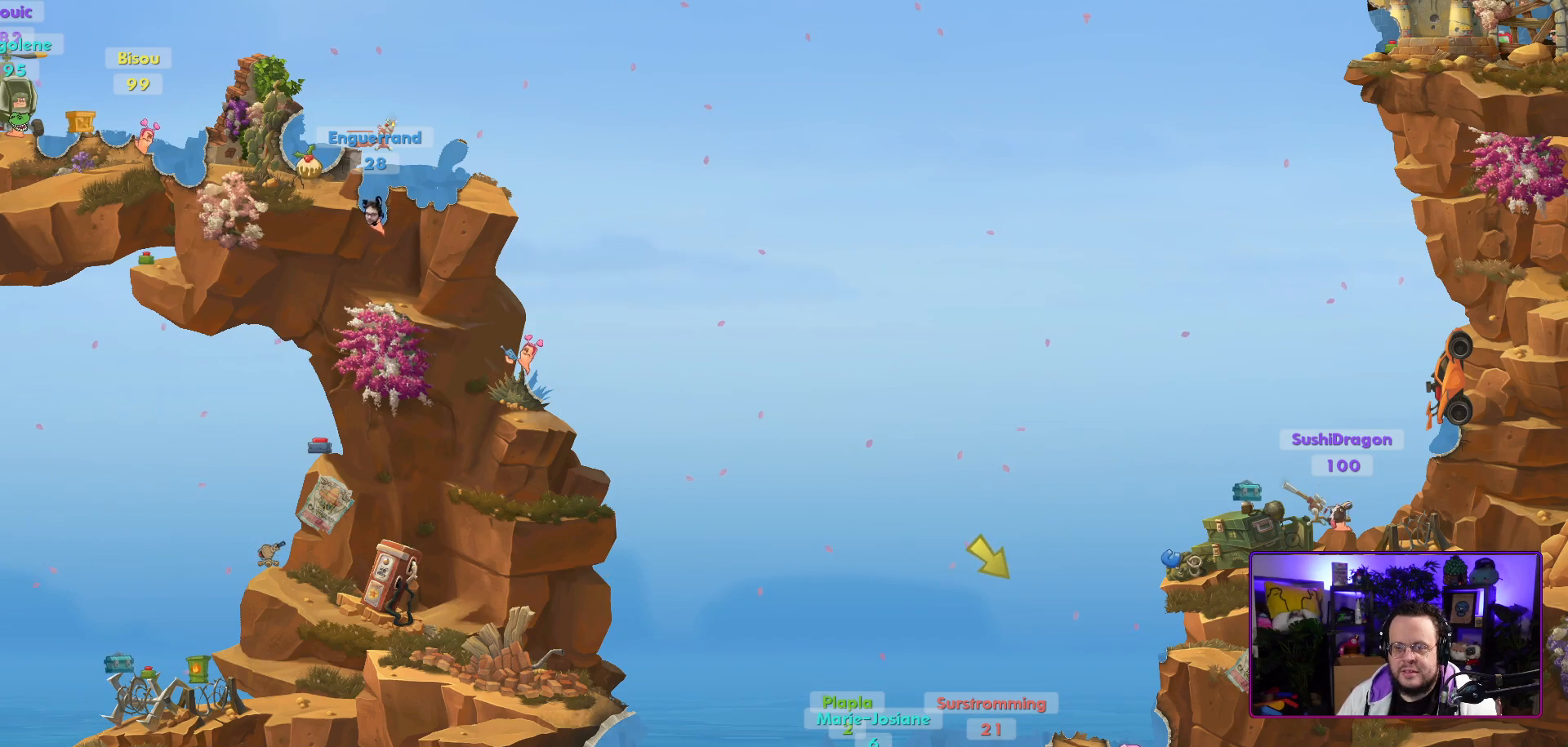
{"buttons": [], "left_stick": "center", "right_stick": "center", "events": []}
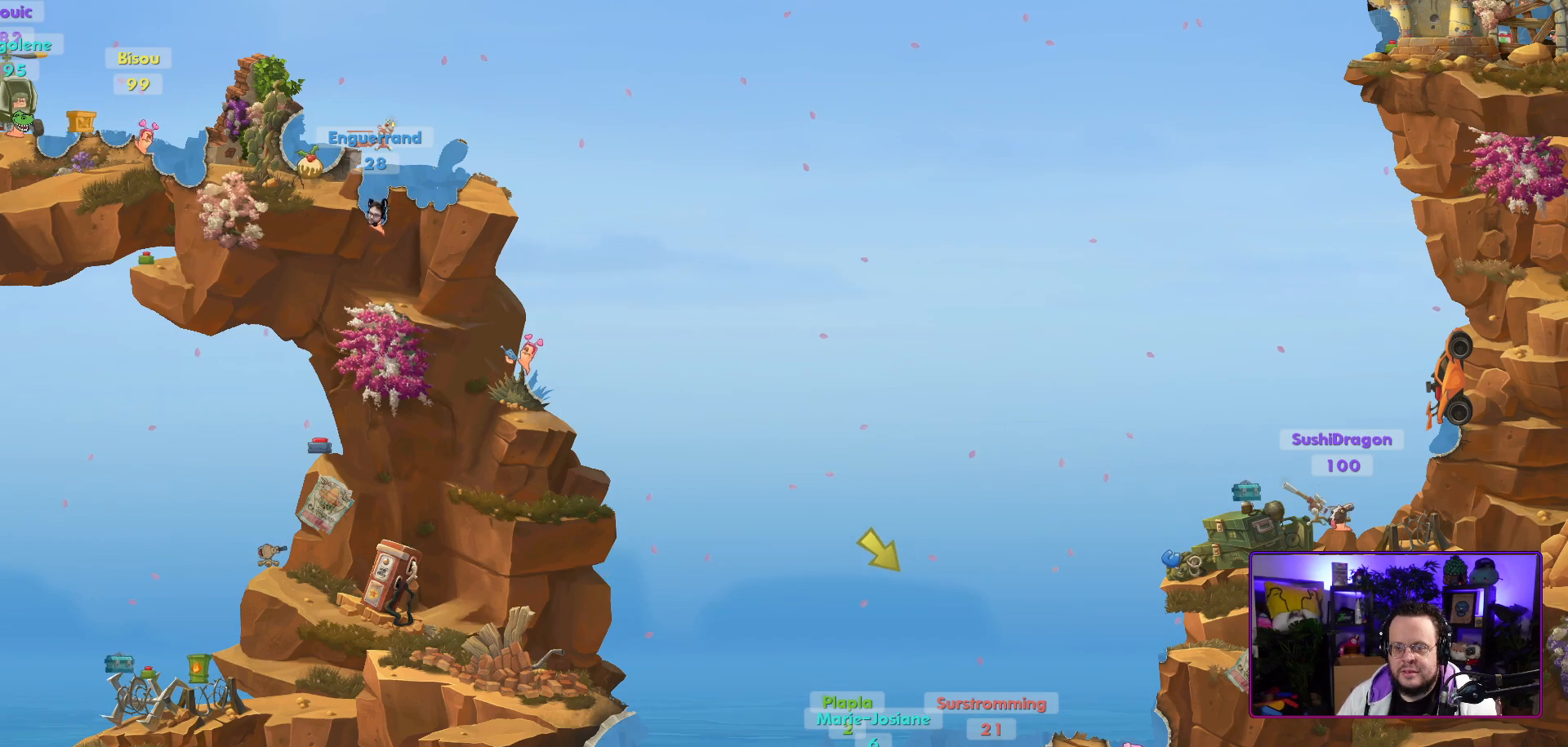
{"buttons": [], "left_stick": "center", "right_stick": "center", "events": []}
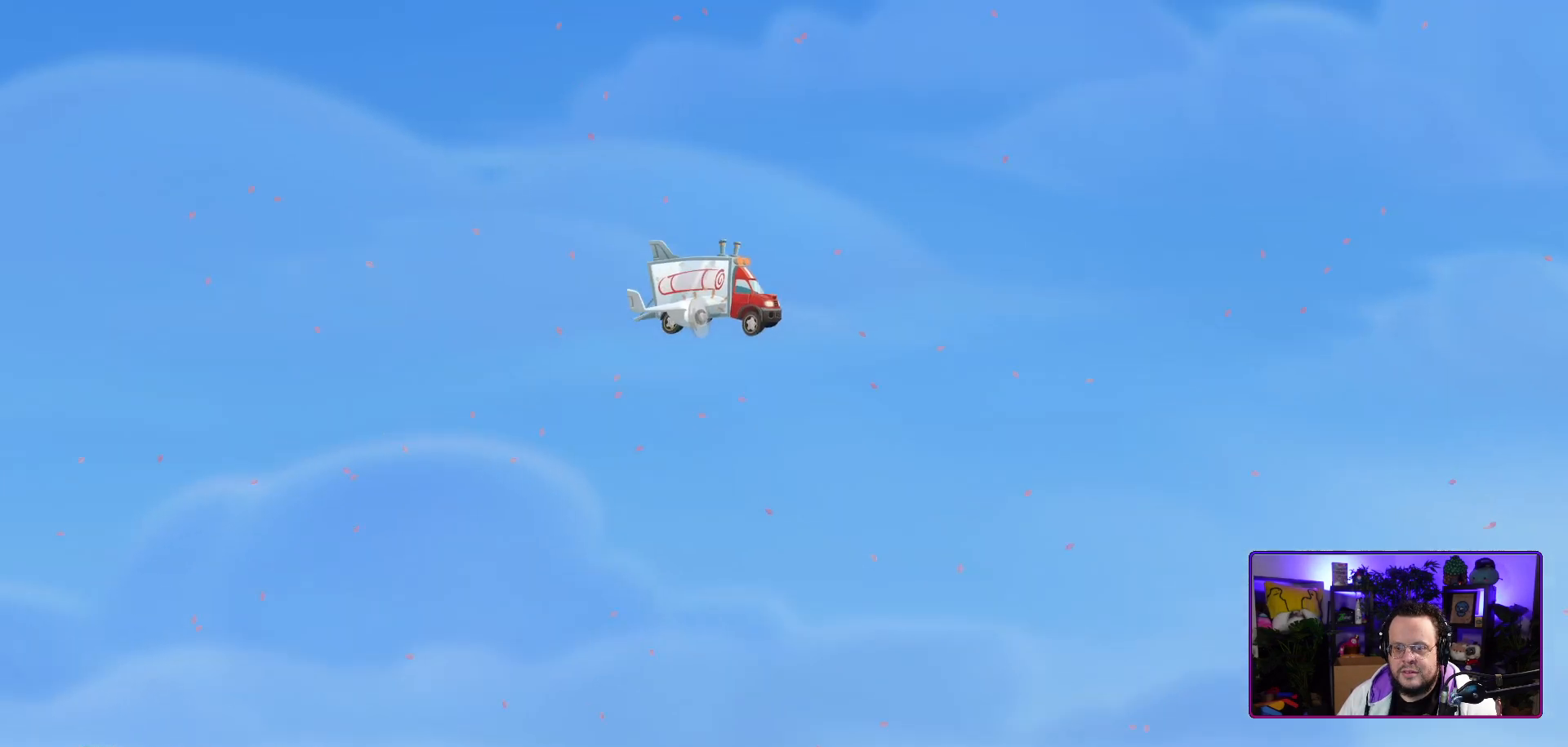
{"buttons": ["L2"], "left_stick": "center", "right_stick": "down-right", "events": [[467, "right_stick", "down-right"], [483, "L2", "down"]]}
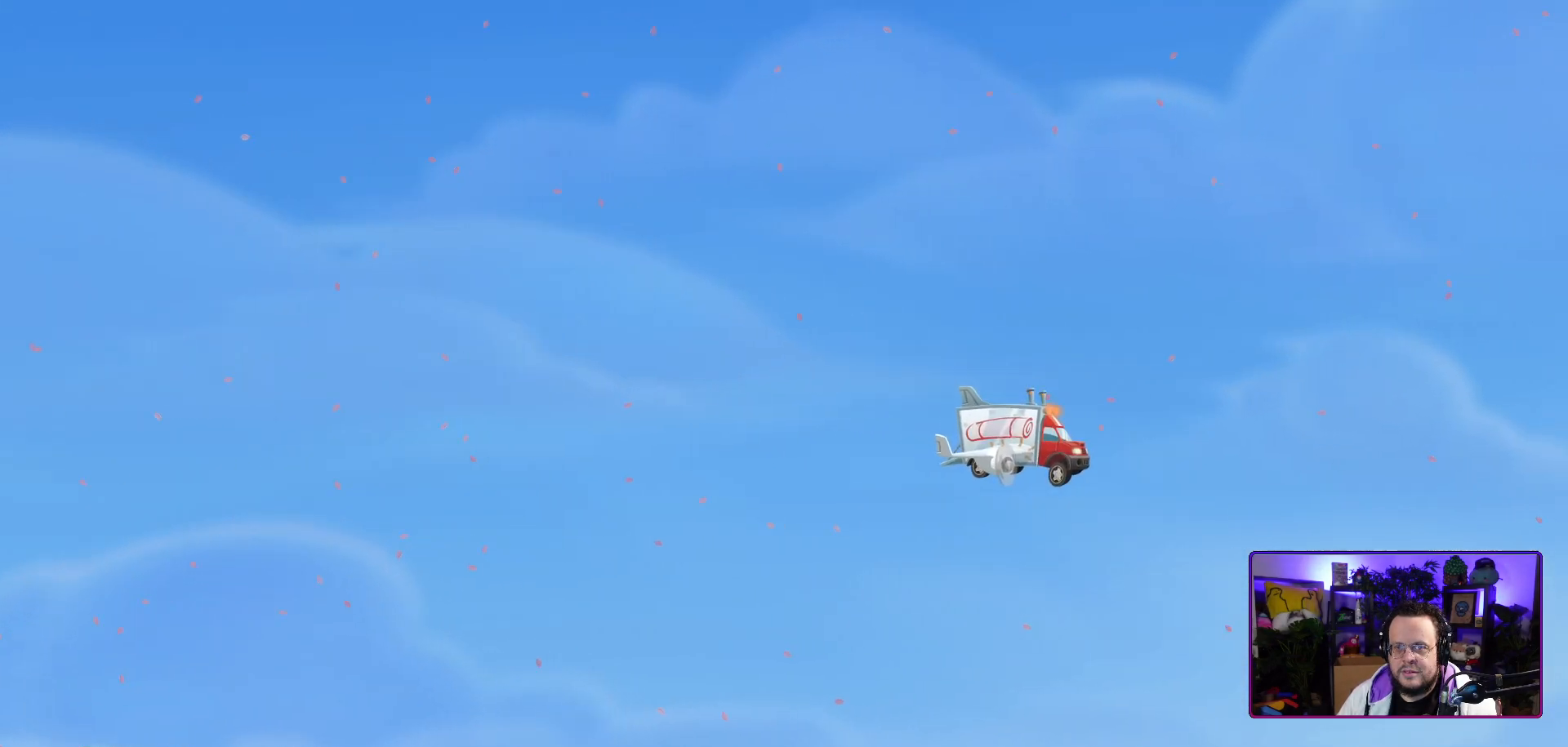
{"buttons": [], "left_stick": "center", "right_stick": "down-right", "events": [[333, "L2", "up"]]}
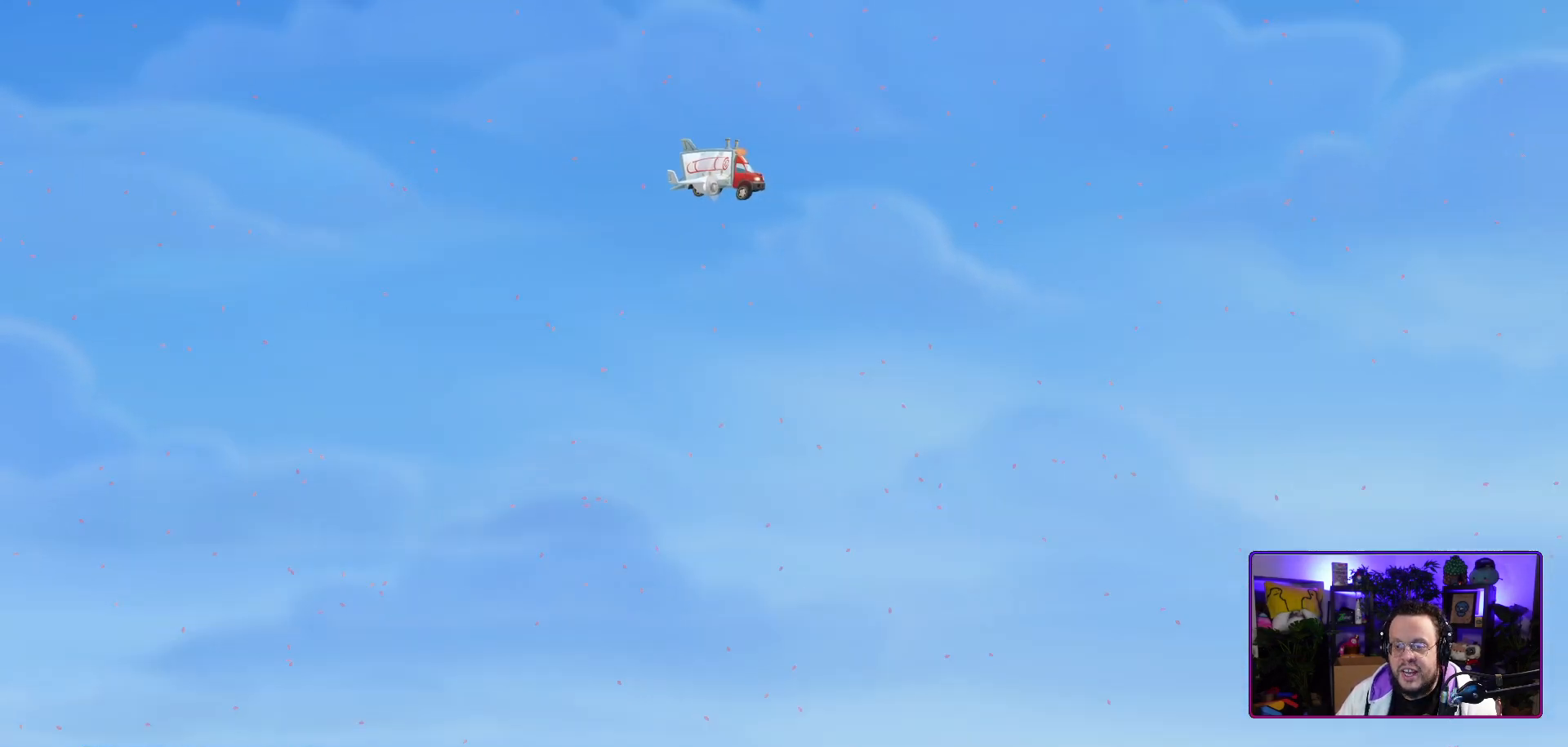
{"buttons": [], "left_stick": "center", "right_stick": "center", "events": [[17, "right_stick", "down"], [350, "right_stick", "center"]]}
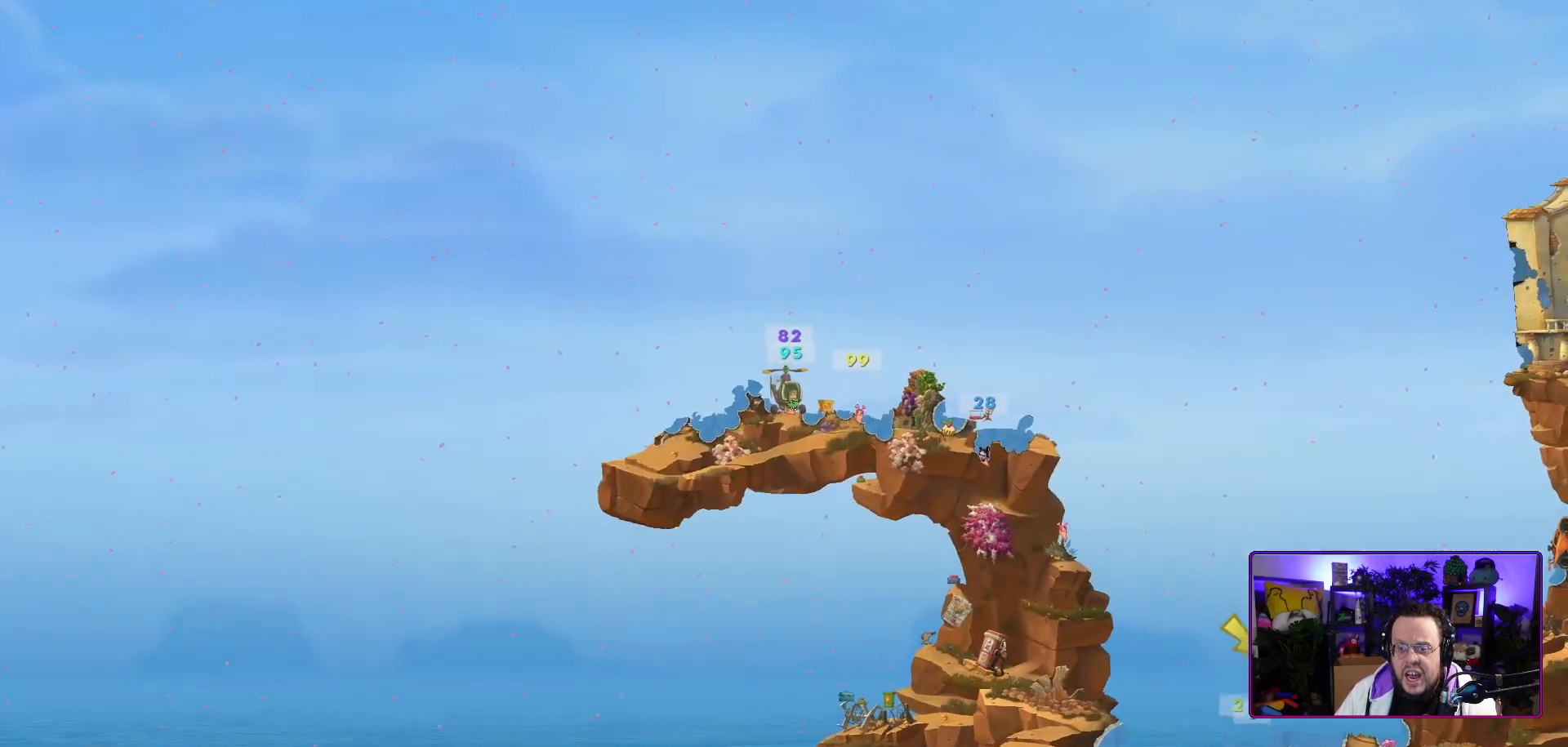
{"buttons": [], "left_stick": "center", "right_stick": "center", "events": []}
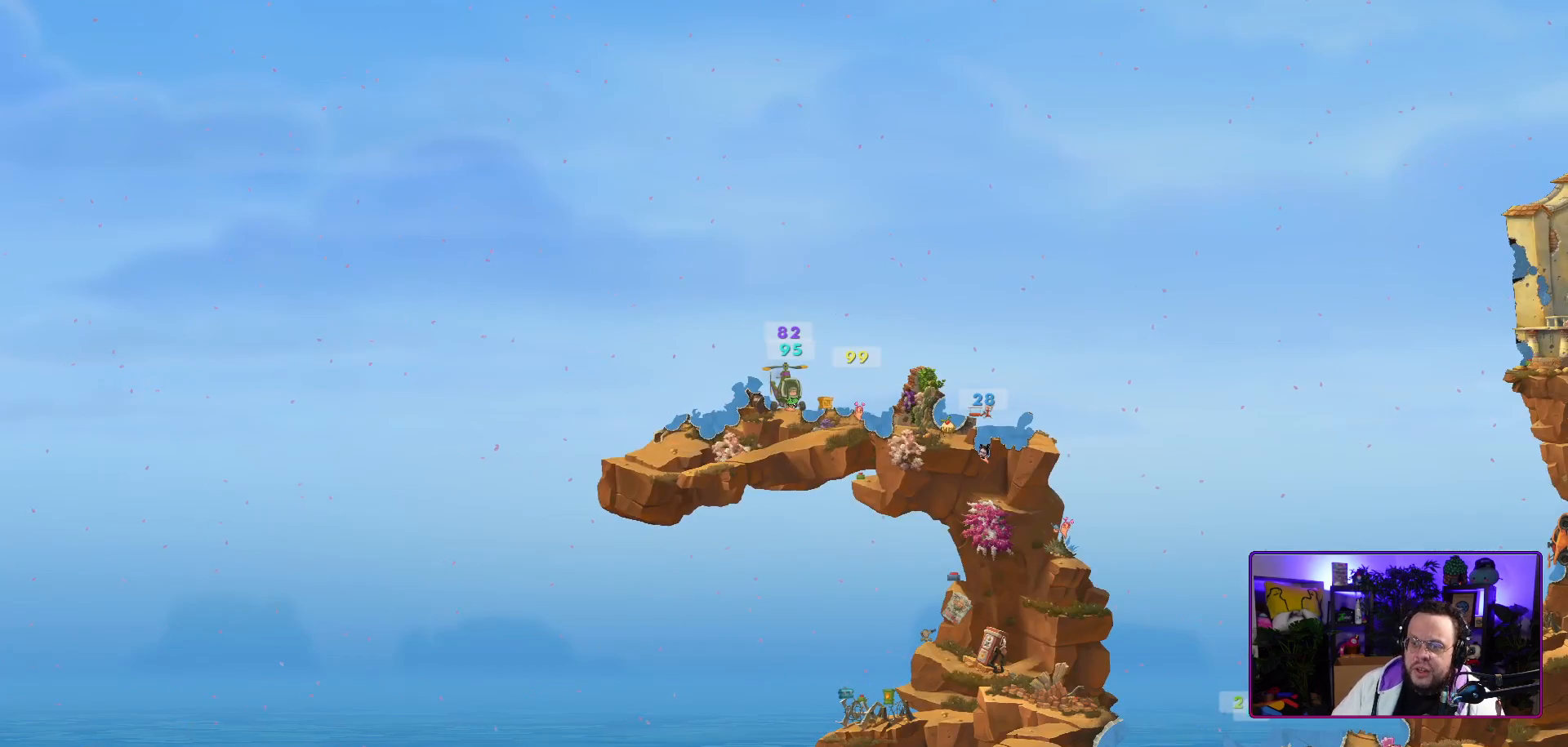
{"buttons": [], "left_stick": "center", "right_stick": "center", "events": []}
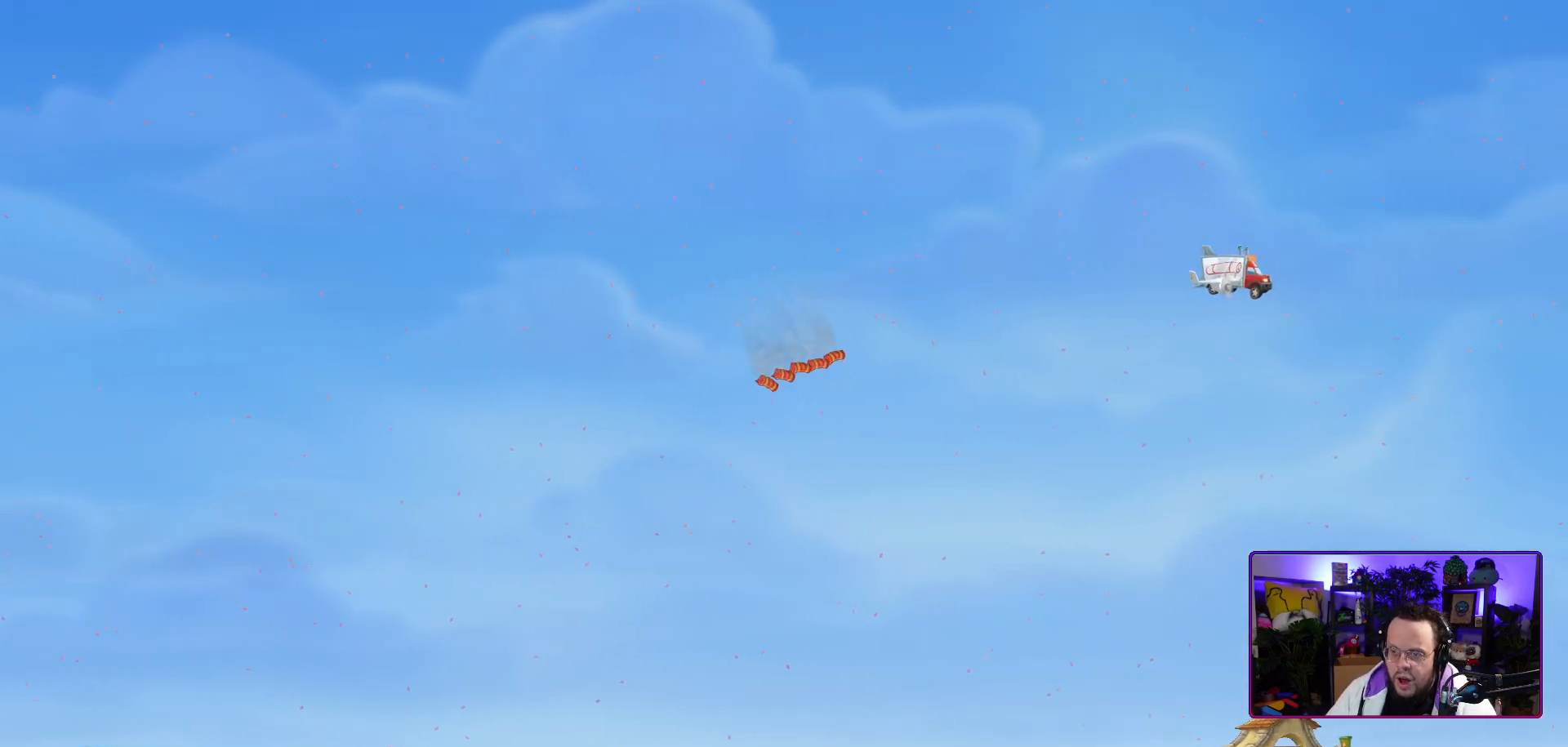
{"buttons": [], "left_stick": "center", "right_stick": "down", "events": [[217, "right_stick", "down"]]}
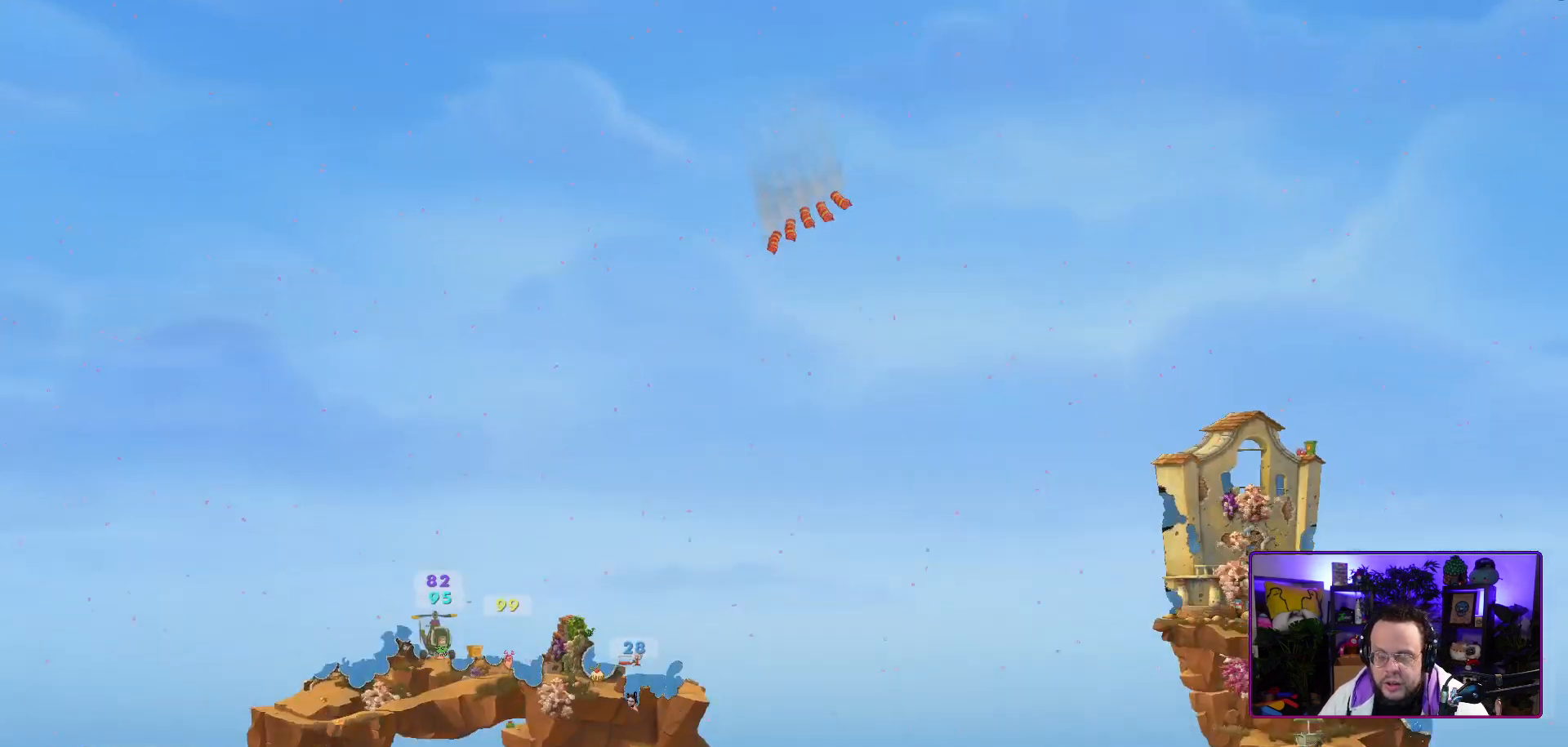
{"buttons": [], "left_stick": "center", "right_stick": "down", "events": [[150, "right_stick", "center"], [400, "right_stick", "down"]]}
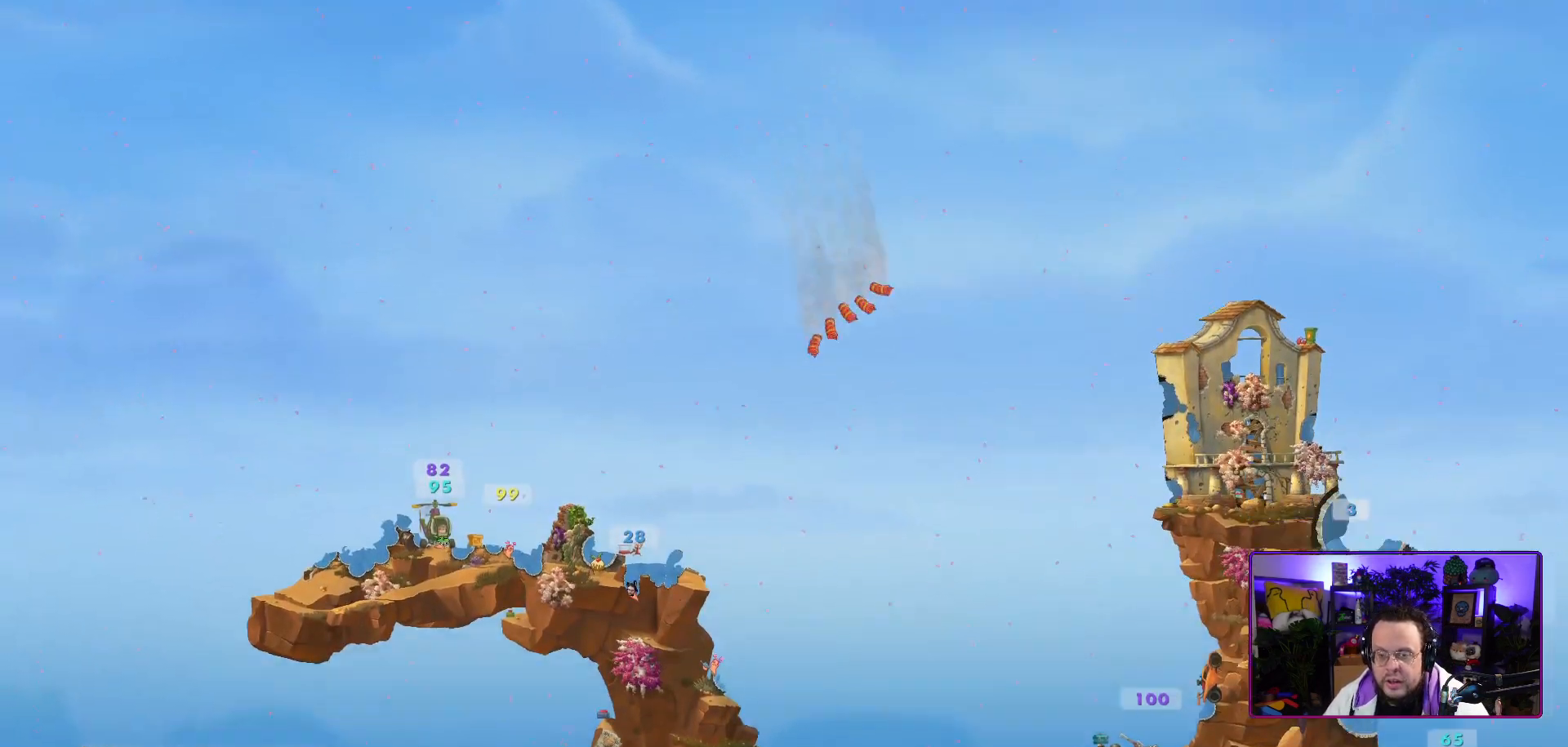
{"buttons": [], "left_stick": "center", "right_stick": "center", "events": [[117, "R2", "down"], [167, "right_stick", "center"], [283, "R2", "up"]]}